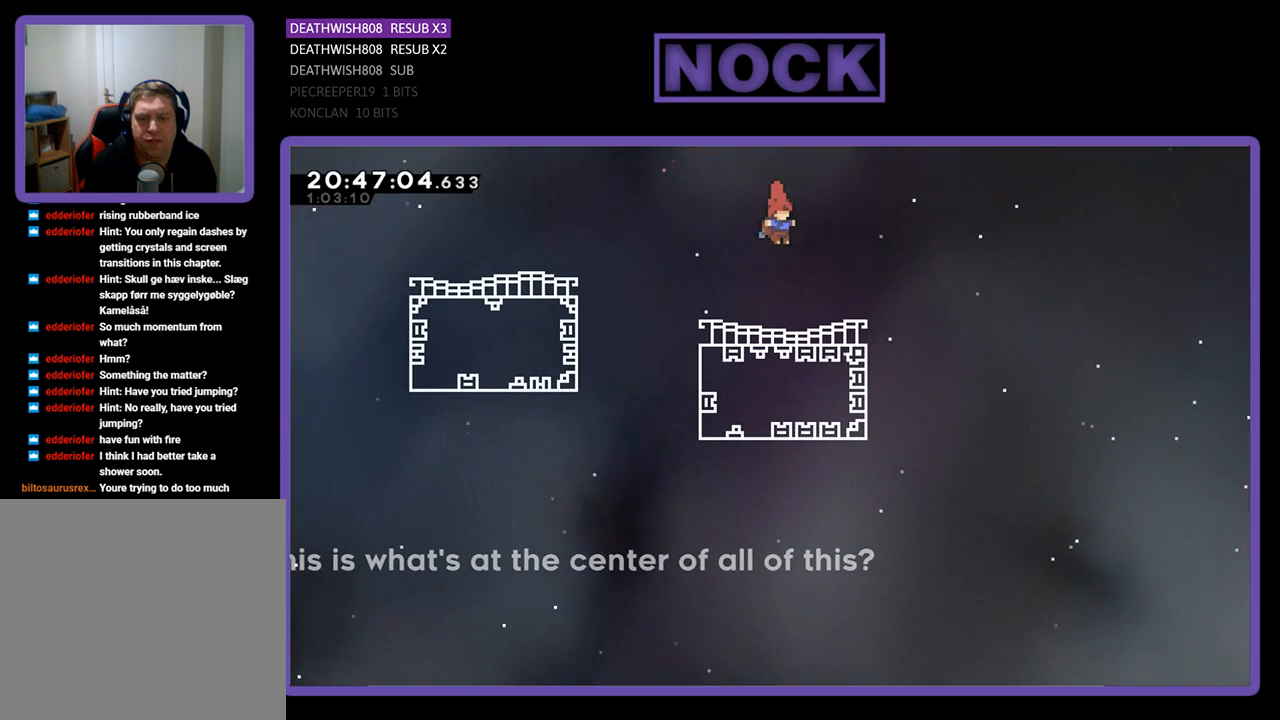
Gameplay with a controller (PlayStation layout); each line is a JSON object with the inputs held at the frame after it. "events" lists button and stick changes between this image and that frame as [ms after this image, input, new state], when the widget could be followed in between.
{"buttons": ["R2"], "left_stick": "center", "right_stick": "center", "events": []}
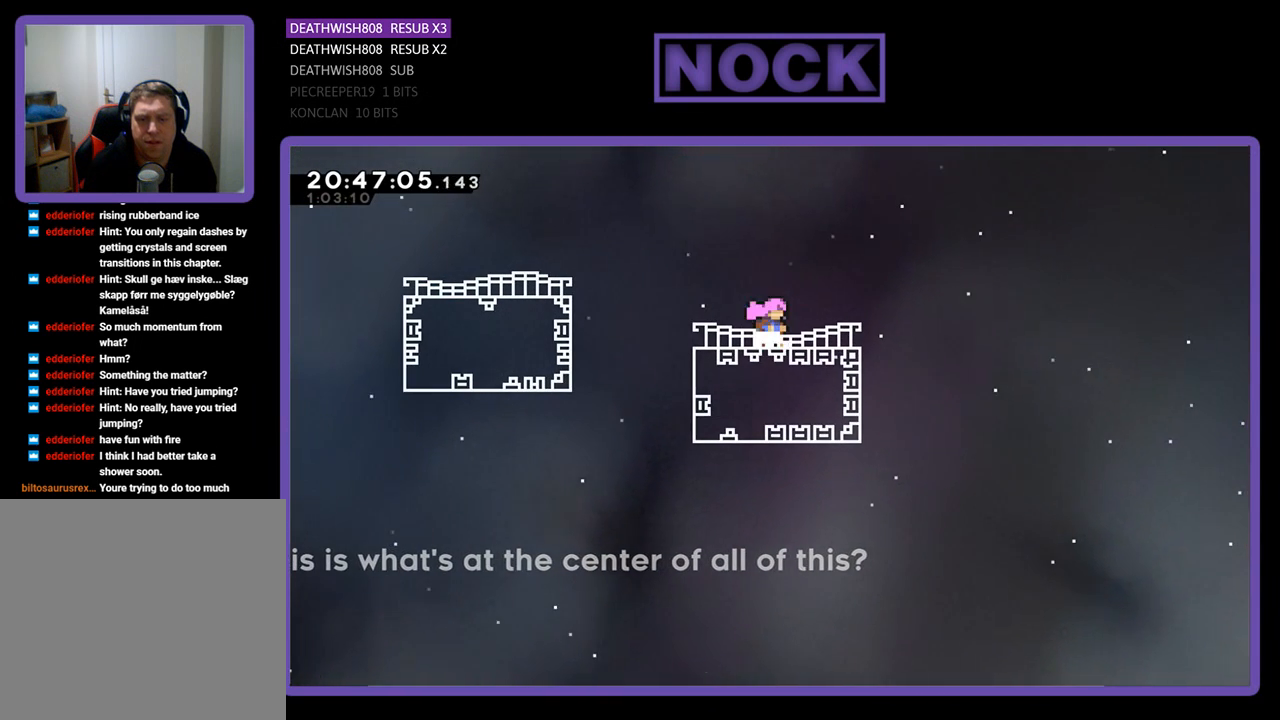
{"buttons": ["CROSS", "R2", "DPAD_LEFT"], "left_stick": "center", "right_stick": "center", "events": [[200, "DPAD_LEFT", "down"], [333, "CROSS", "down"]]}
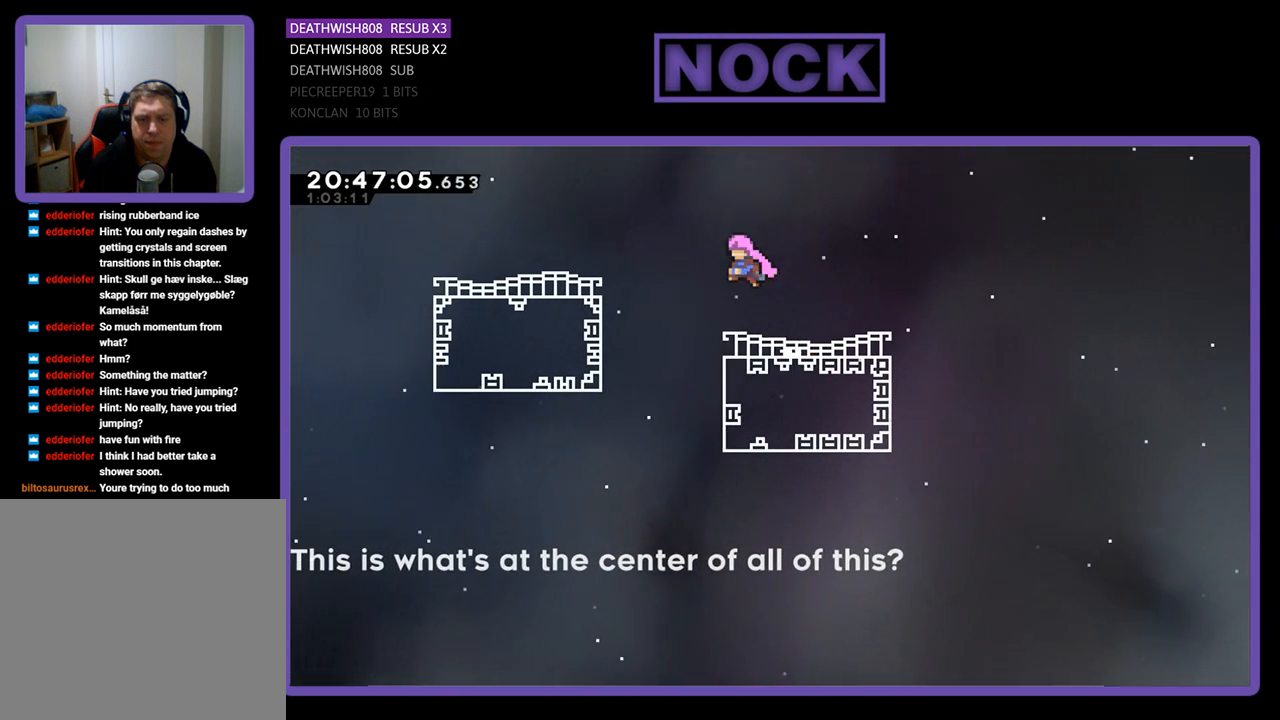
{"buttons": ["R2"], "left_stick": "center", "right_stick": "center", "events": [[67, "CROSS", "up"], [67, "DPAD_LEFT", "up"], [300, "DPAD_LEFT", "down"], [500, "DPAD_LEFT", "up"]]}
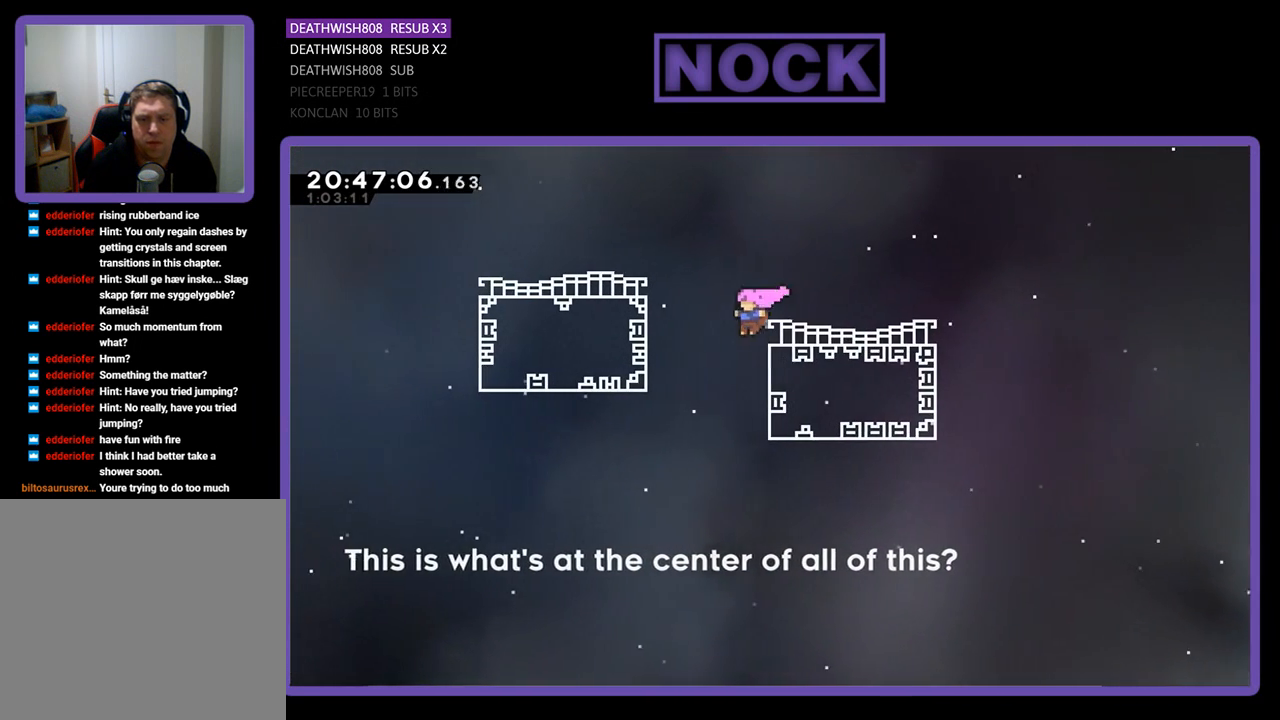
{"buttons": ["CROSS", "R2"], "left_stick": "center", "right_stick": "center", "events": [[67, "DPAD_RIGHT", "down"], [100, "CROSS", "down"], [400, "DPAD_RIGHT", "up"]]}
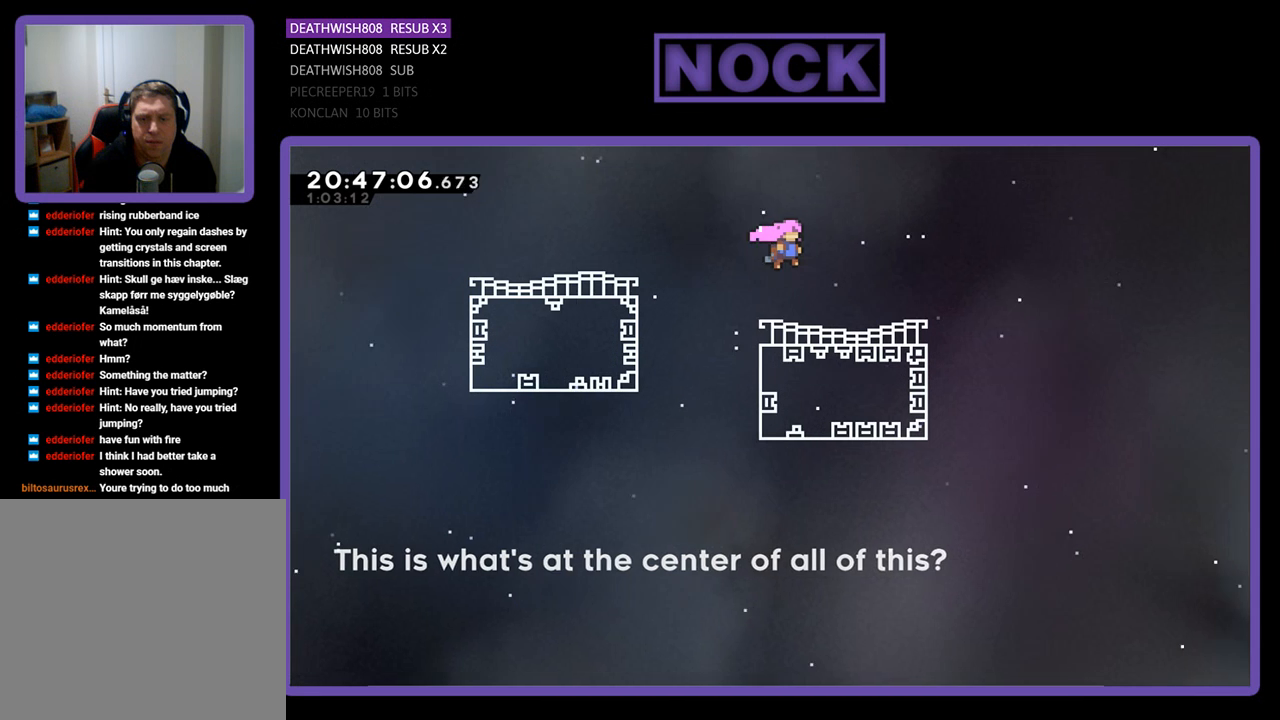
{"buttons": ["R2"], "left_stick": "center", "right_stick": "center", "events": [[133, "CROSS", "up"], [333, "DPAD_RIGHT", "down"], [500, "DPAD_RIGHT", "up"]]}
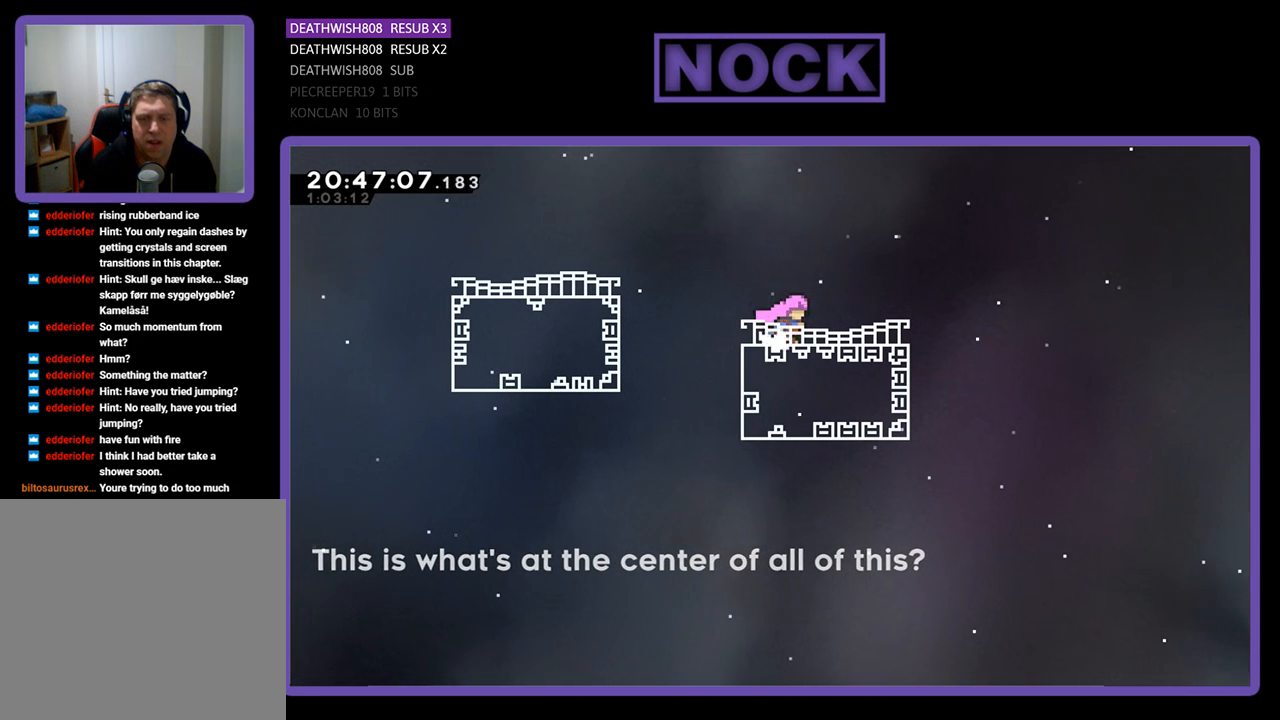
{"buttons": ["R2", "DPAD_LEFT"], "left_stick": "center", "right_stick": "center", "events": [[367, "DPAD_LEFT", "down"]]}
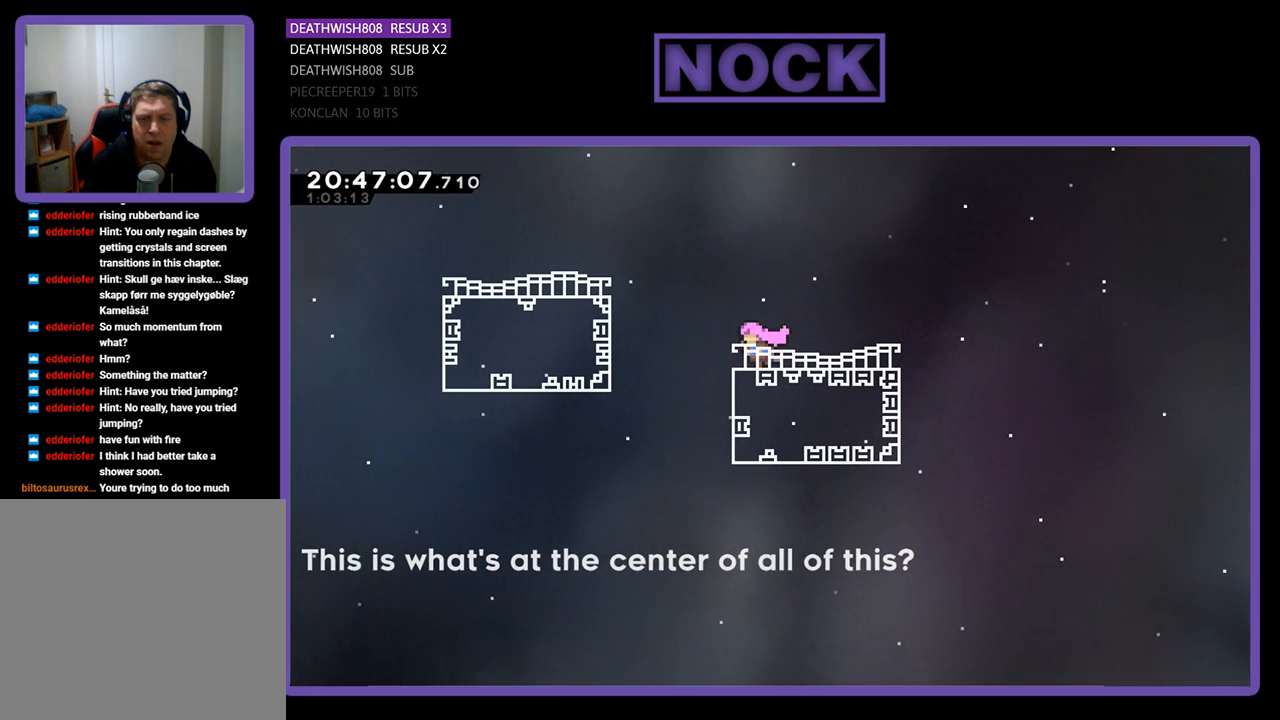
{"buttons": ["R2"], "left_stick": "center", "right_stick": "center", "events": [[333, "DPAD_LEFT", "up"]]}
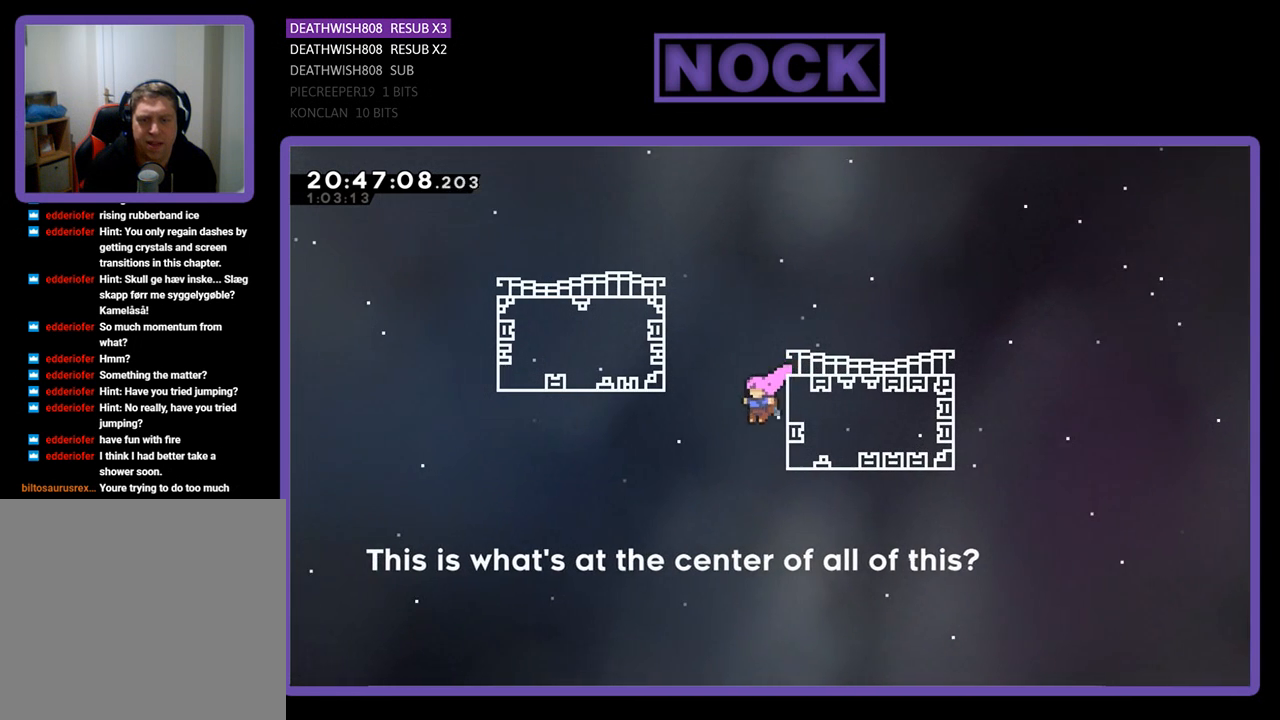
{"buttons": ["R2", "DPAD_RIGHT"], "left_stick": "center", "right_stick": "center", "events": [[433, "DPAD_RIGHT", "down"]]}
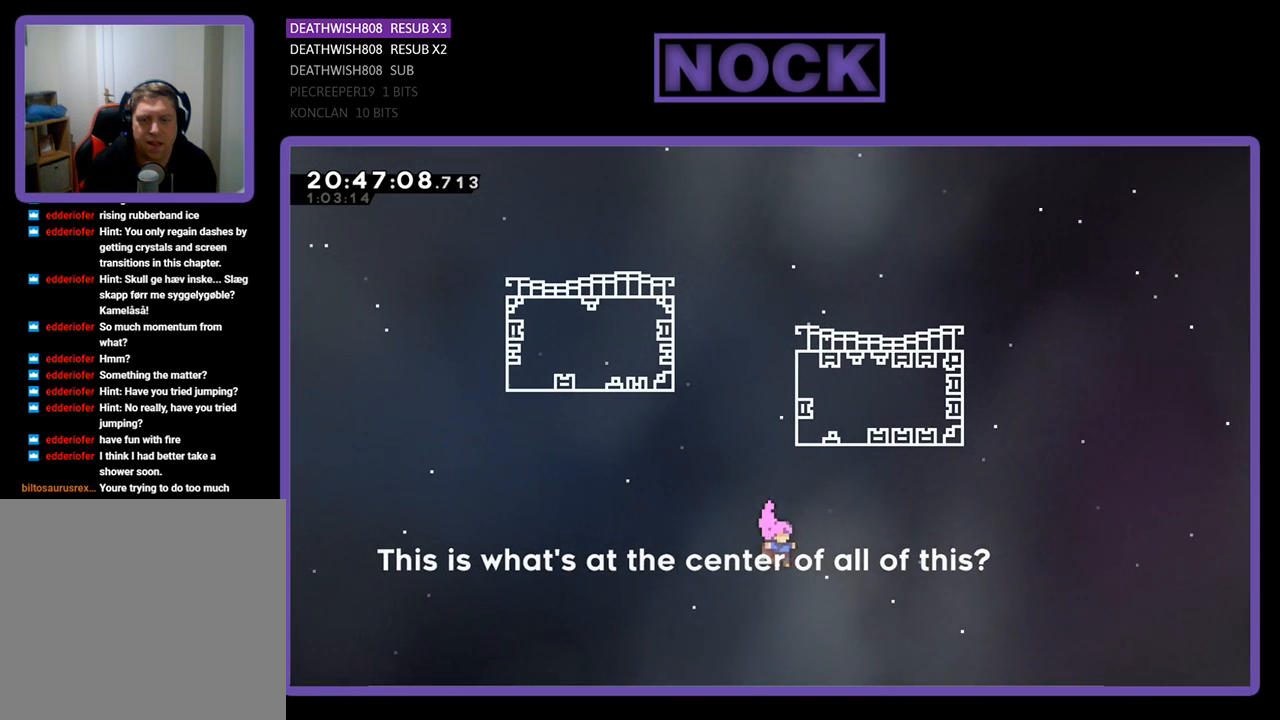
{"buttons": ["R2"], "left_stick": "center", "right_stick": "center", "events": [[267, "DPAD_RIGHT", "up"]]}
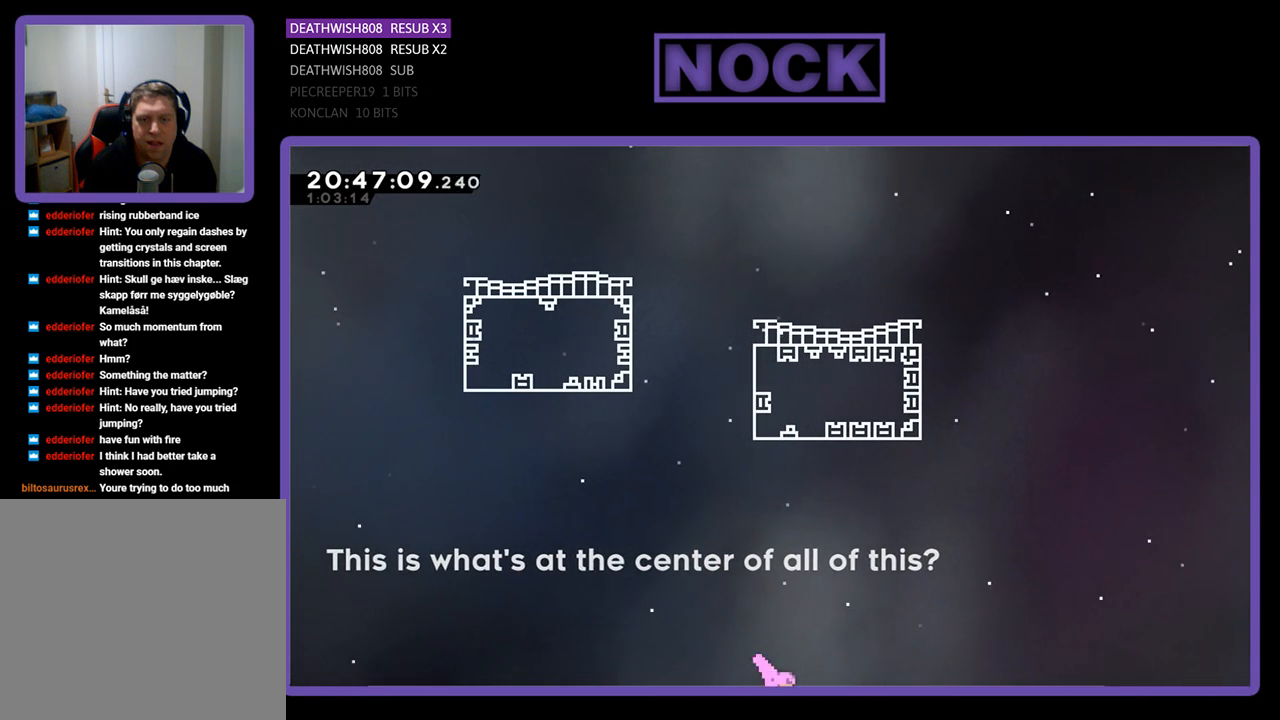
{"buttons": ["R2"], "left_stick": "center", "right_stick": "center", "events": [[100, "DPAD_RIGHT", "down"], [267, "DPAD_RIGHT", "up"]]}
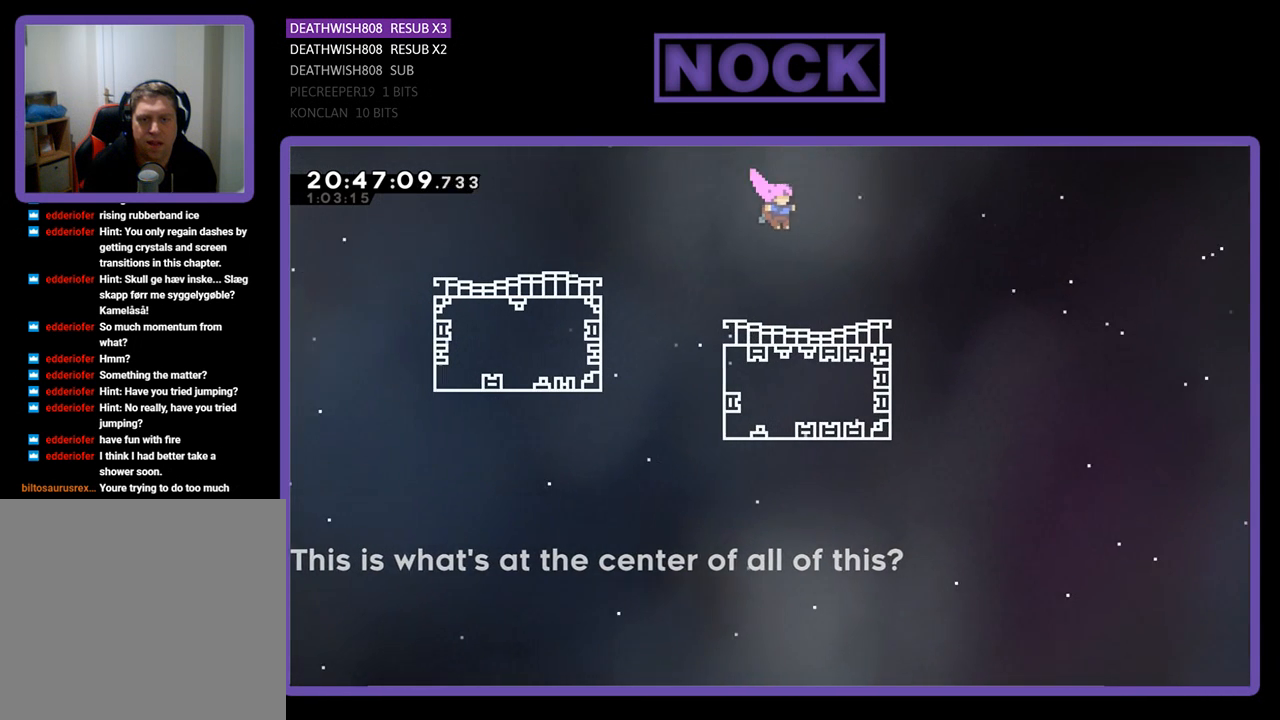
{"buttons": ["R2"], "left_stick": "center", "right_stick": "center", "events": []}
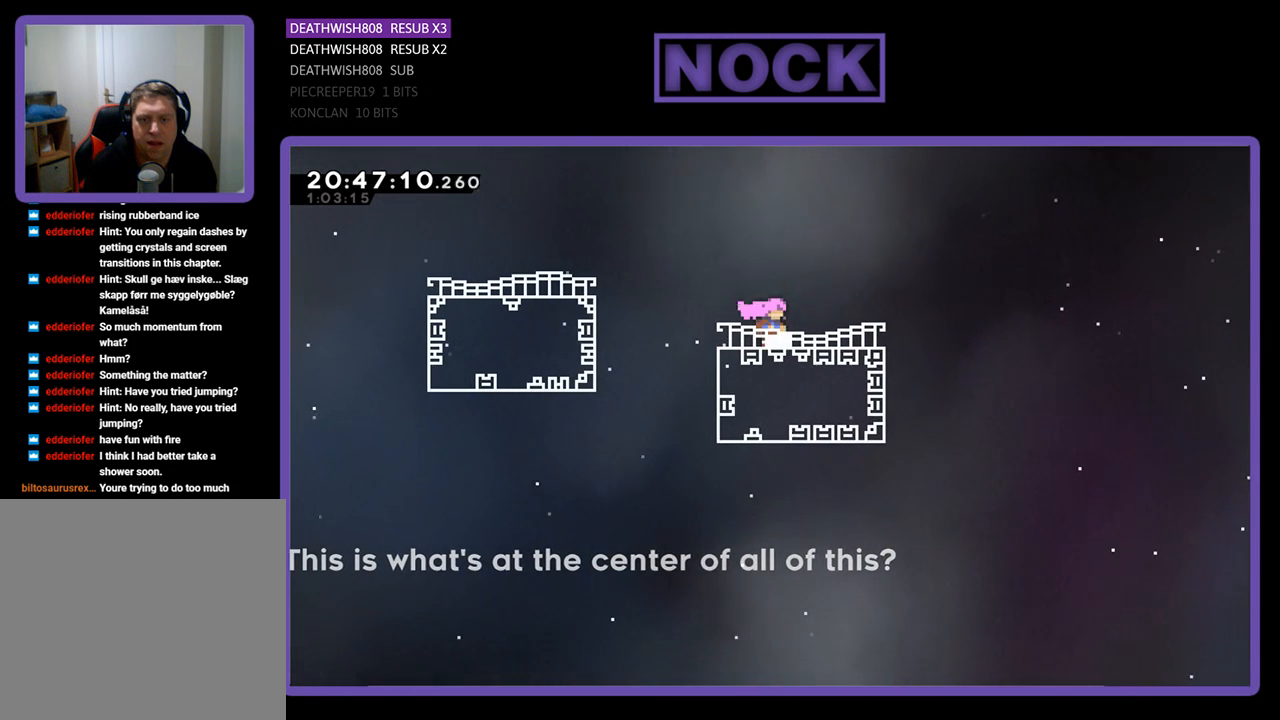
{"buttons": ["R2", "DPAD_RIGHT"], "left_stick": "center", "right_stick": "center", "events": [[133, "R2", "up"], [267, "DPAD_RIGHT", "down"], [433, "R2", "down"]]}
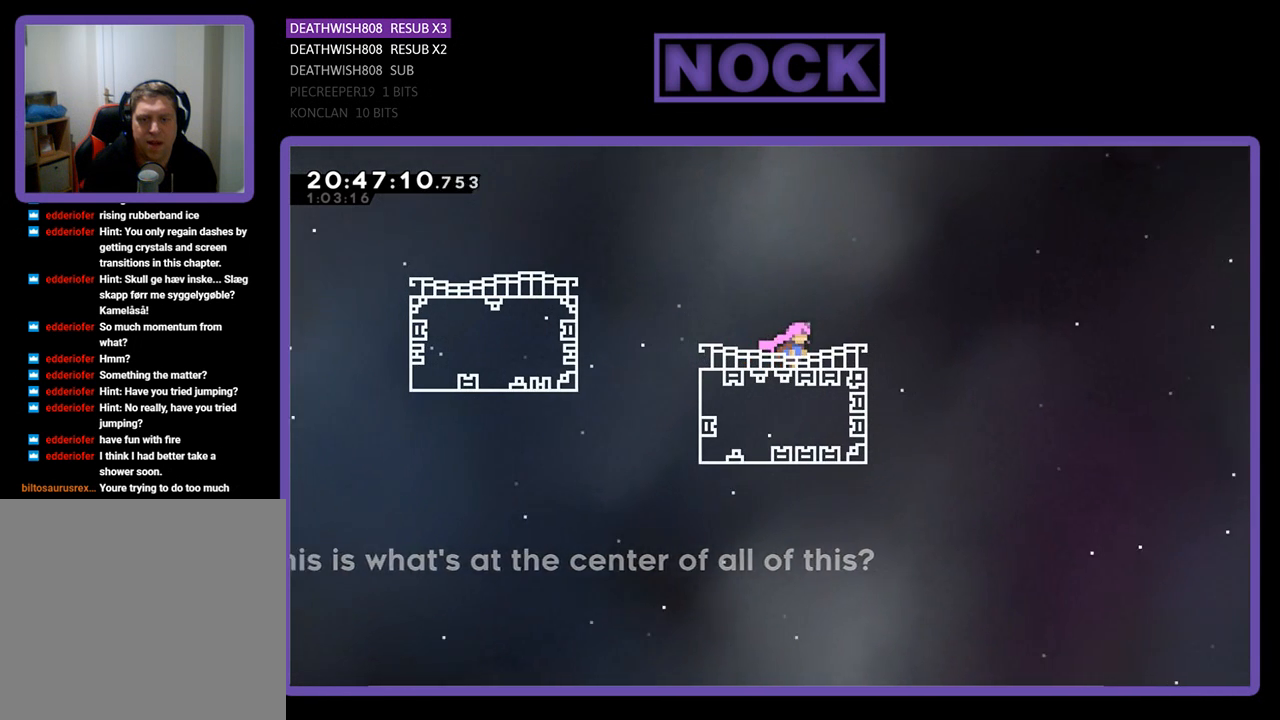
{"buttons": ["CROSS", "R2", "DPAD_RIGHT"], "left_stick": "center", "right_stick": "center", "events": [[500, "CROSS", "down"]]}
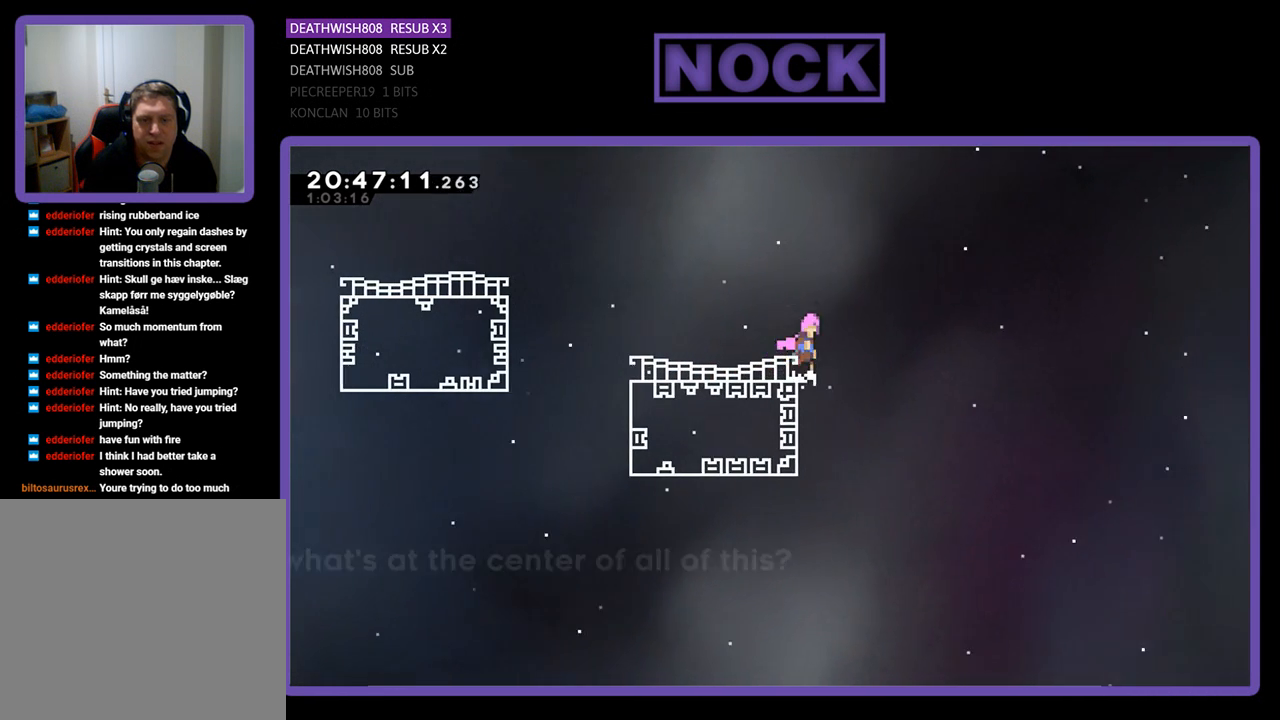
{"buttons": ["CROSS", "R2", "DPAD_RIGHT"], "left_stick": "center", "right_stick": "center", "events": [[267, "DPAD_UP", "down"], [467, "DPAD_UP", "up"]]}
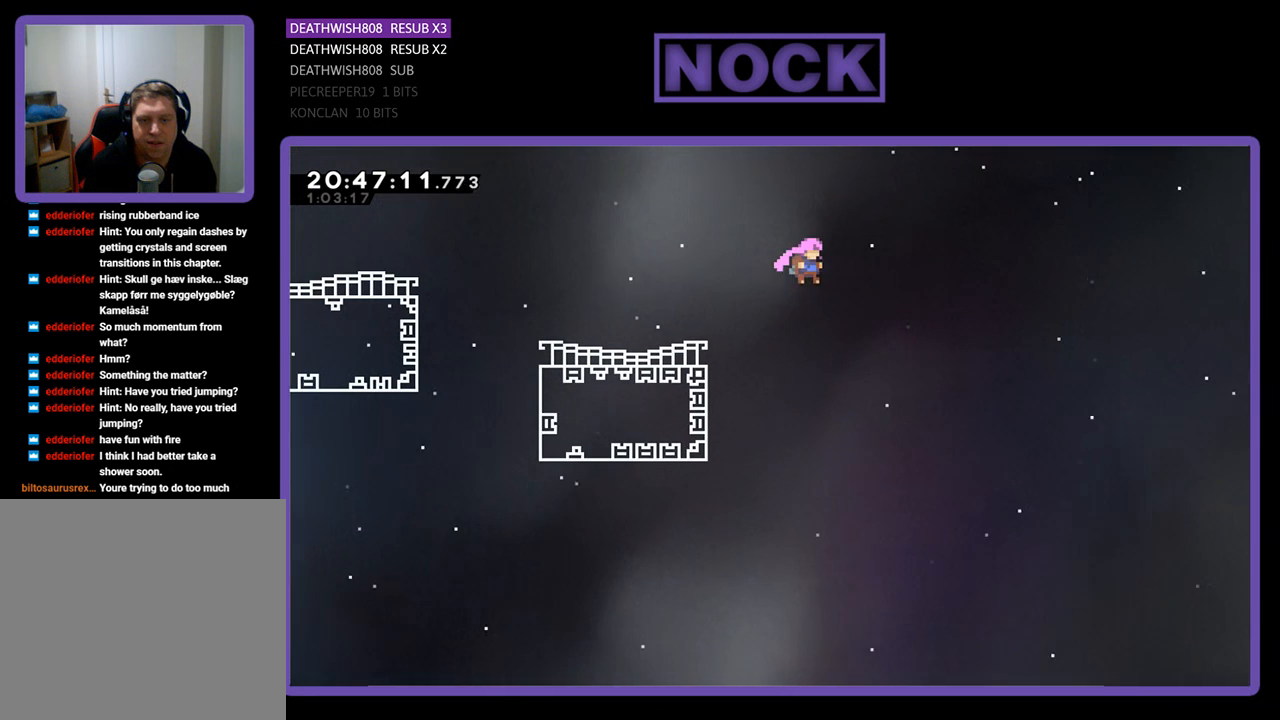
{"buttons": ["CIRCLE", "R2", "DPAD_UP", "DPAD_RIGHT"], "left_stick": "center", "right_stick": "center", "events": [[33, "CROSS", "up"], [167, "DPAD_UP", "down"], [333, "CIRCLE", "down"]]}
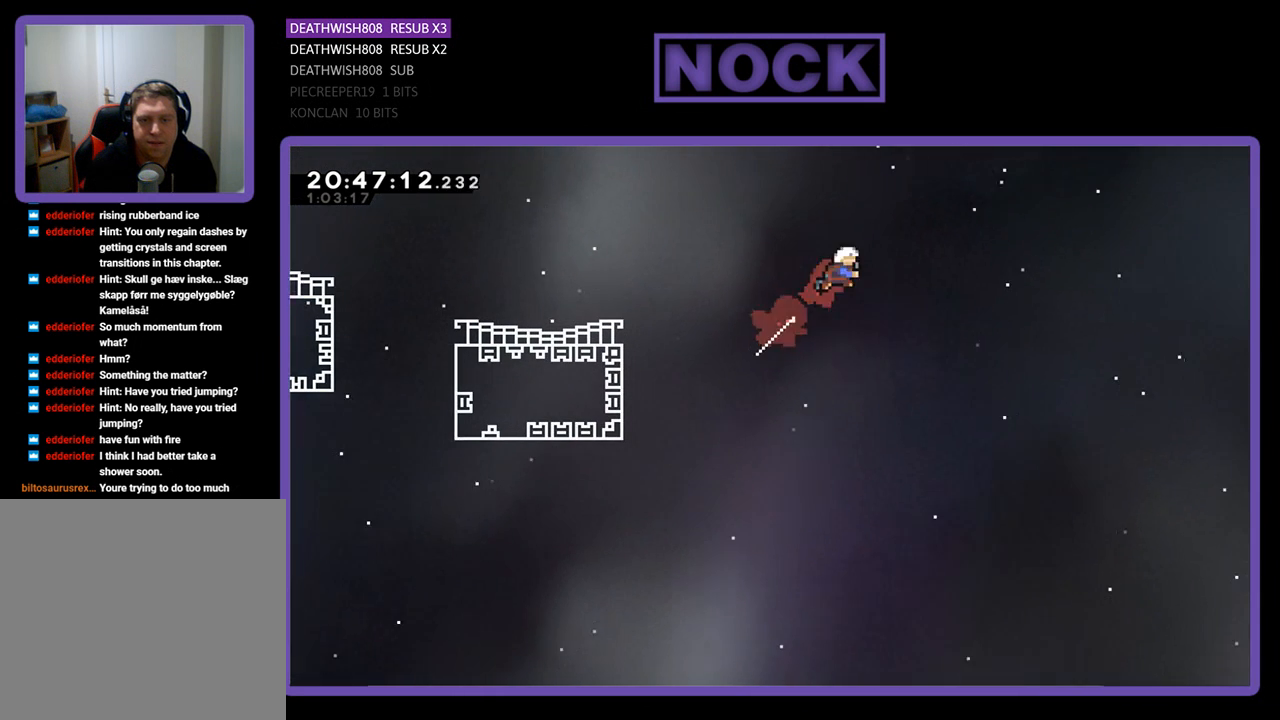
{"buttons": ["R2", "DPAD_UP", "DPAD_RIGHT"], "left_stick": "center", "right_stick": "center", "events": [[267, "CIRCLE", "up"]]}
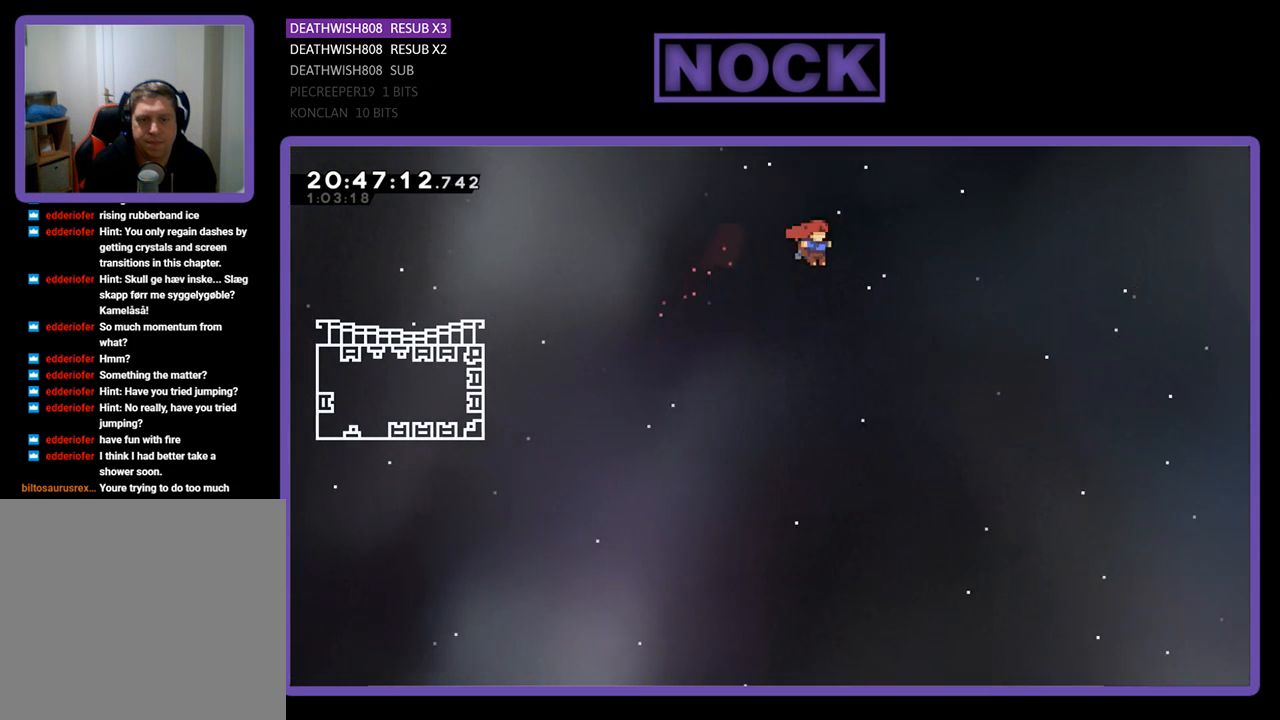
{"buttons": ["R2", "DPAD_UP", "DPAD_RIGHT"], "left_stick": "center", "right_stick": "center", "events": []}
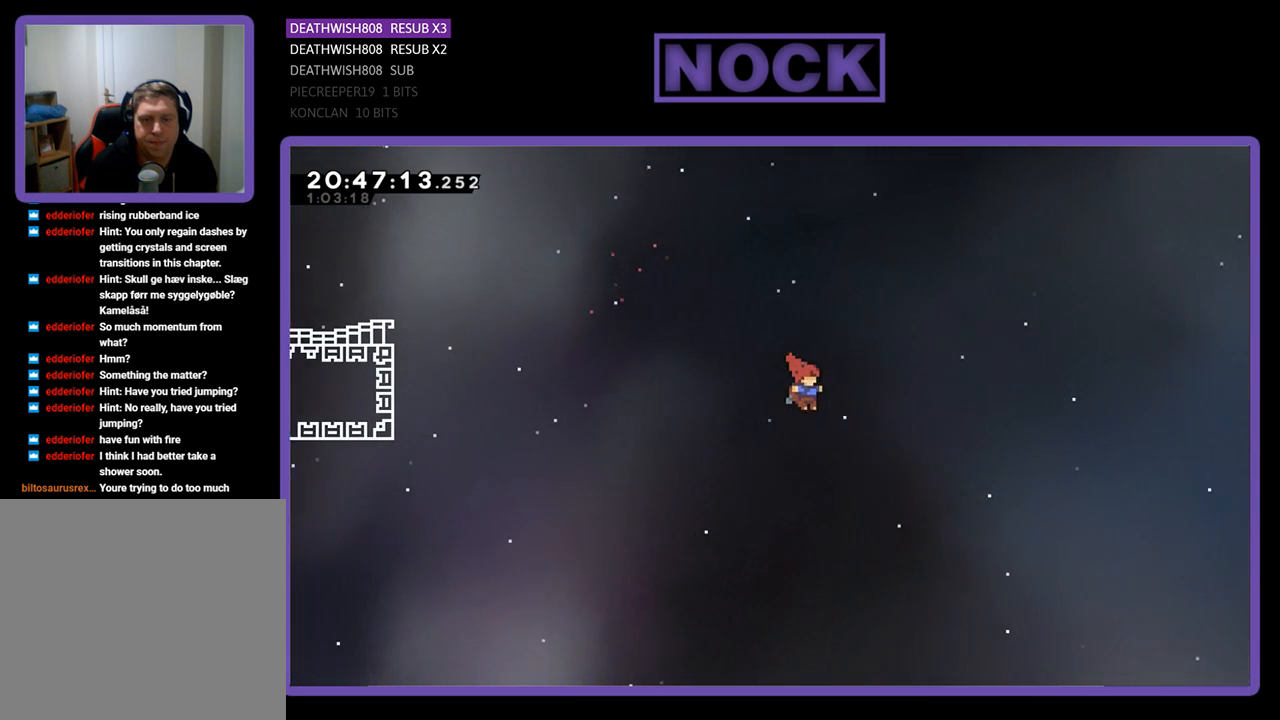
{"buttons": ["R2", "DPAD_UP", "DPAD_RIGHT"], "left_stick": "center", "right_stick": "center", "events": []}
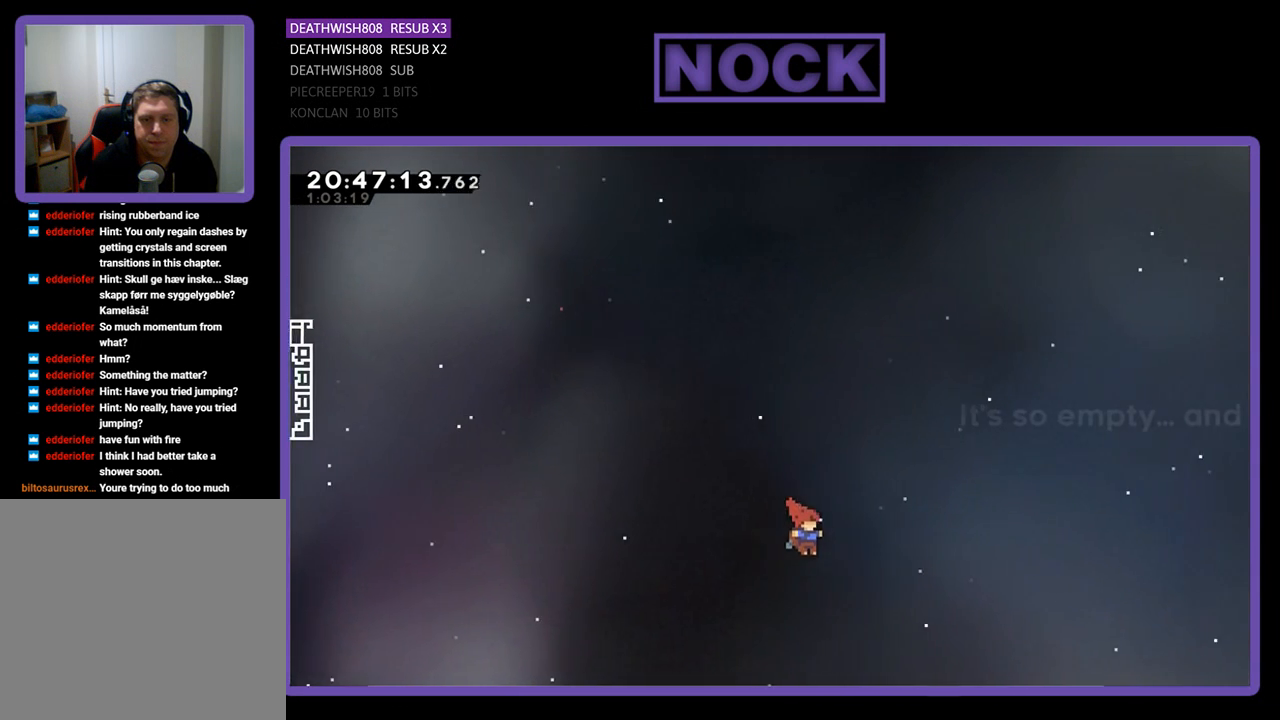
{"buttons": ["R2", "DPAD_UP", "DPAD_RIGHT"], "left_stick": "center", "right_stick": "center", "events": []}
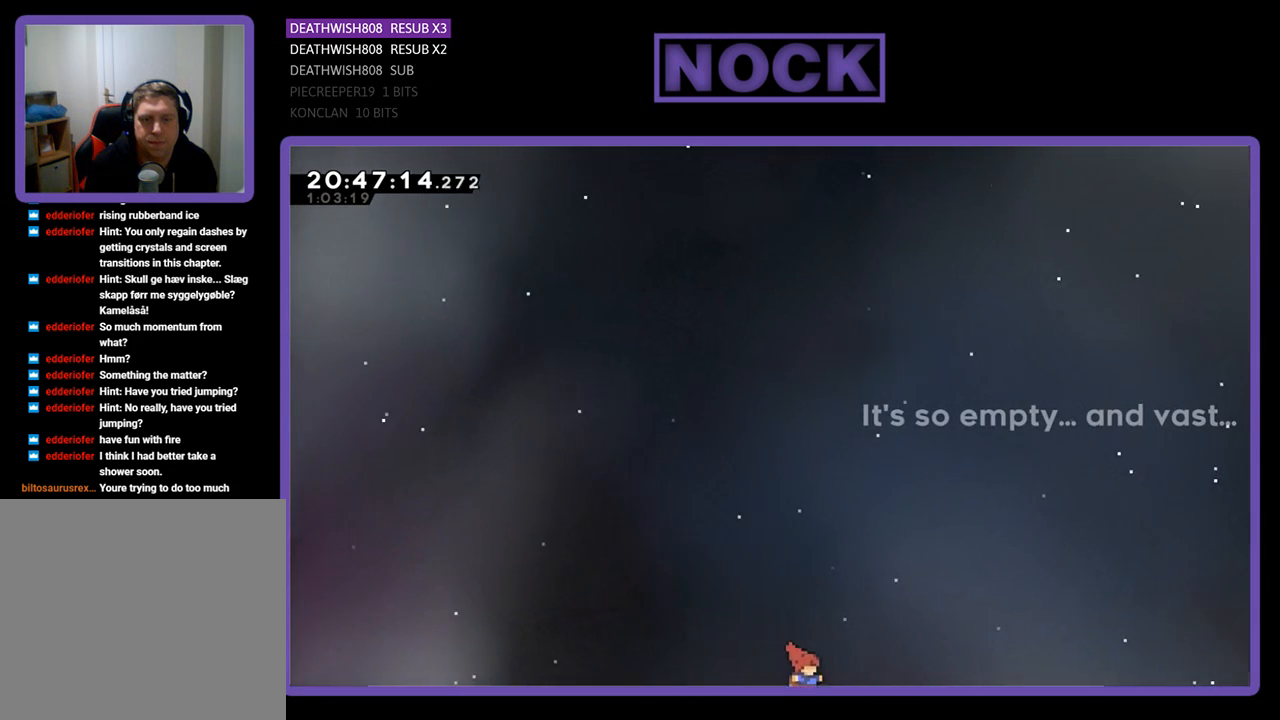
{"buttons": ["R2", "DPAD_UP", "DPAD_RIGHT"], "left_stick": "center", "right_stick": "center", "events": []}
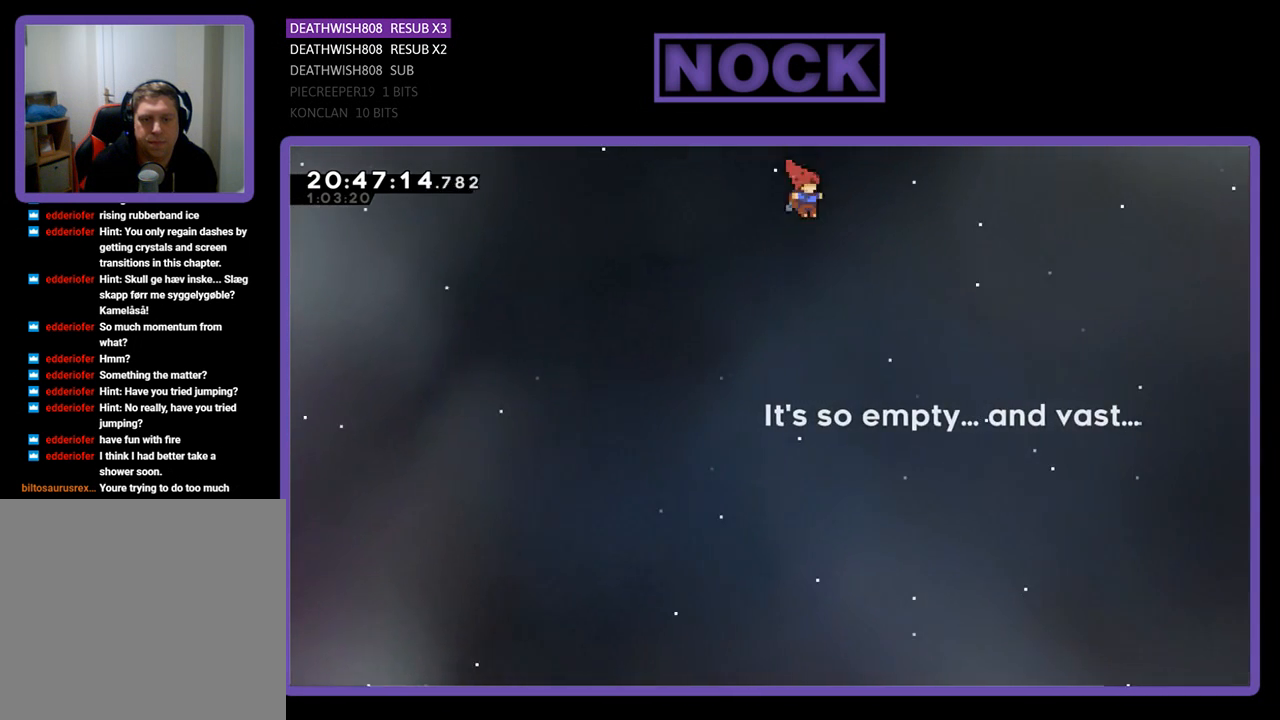
{"buttons": ["R2", "DPAD_UP", "DPAD_RIGHT"], "left_stick": "center", "right_stick": "center", "events": []}
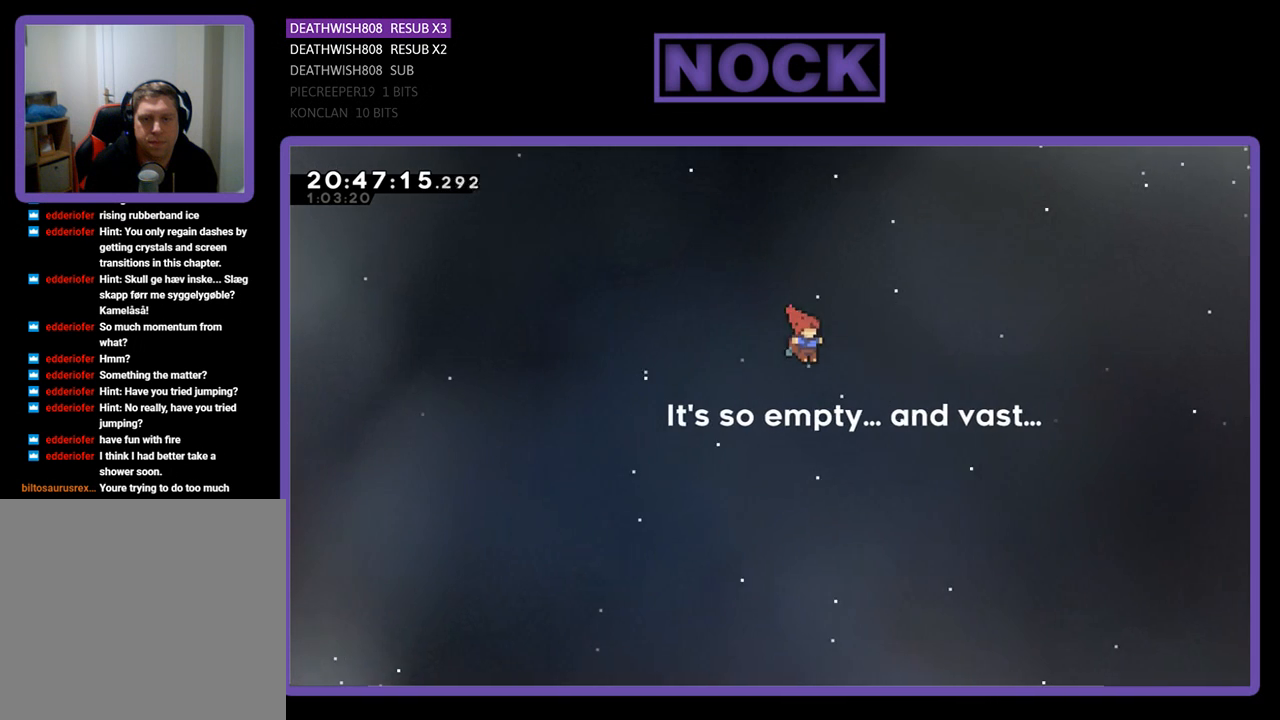
{"buttons": ["R2", "DPAD_UP", "DPAD_RIGHT"], "left_stick": "center", "right_stick": "center", "events": [[33, "CIRCLE", "down"], [433, "CIRCLE", "up"]]}
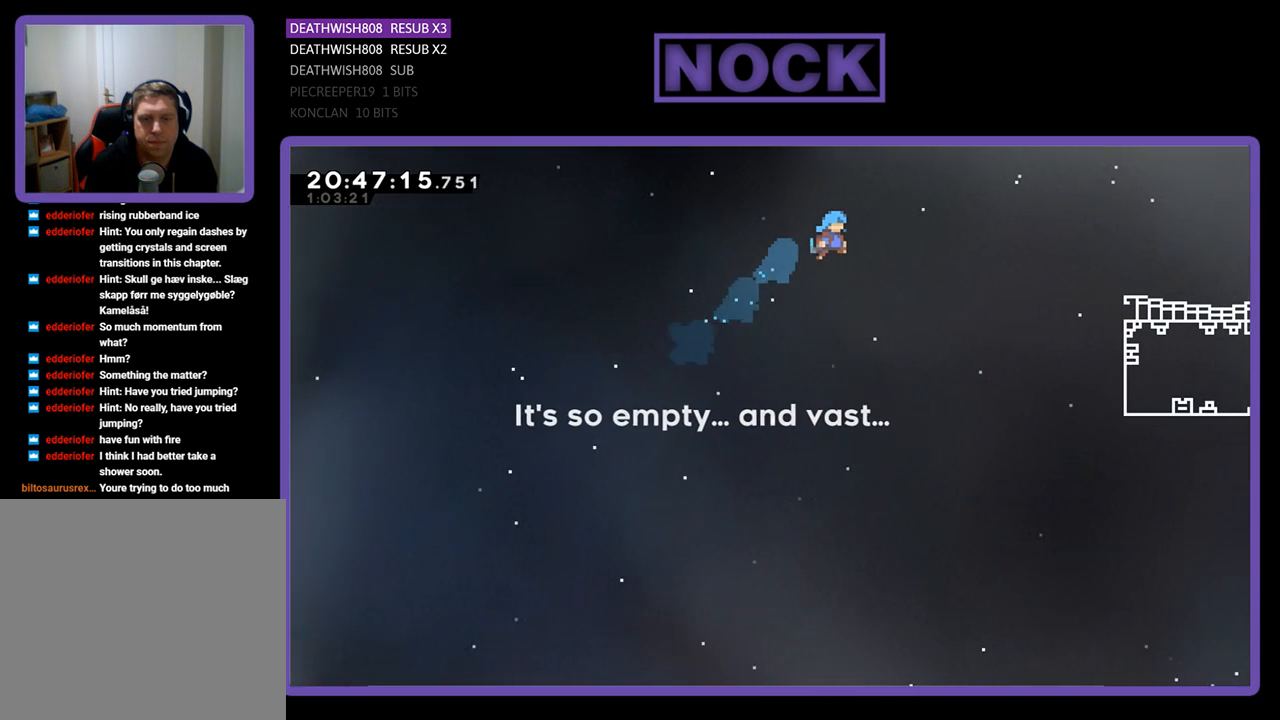
{"buttons": ["CIRCLE", "R2", "DPAD_UP", "DPAD_RIGHT"], "left_stick": "center", "right_stick": "center", "events": [[467, "CIRCLE", "down"]]}
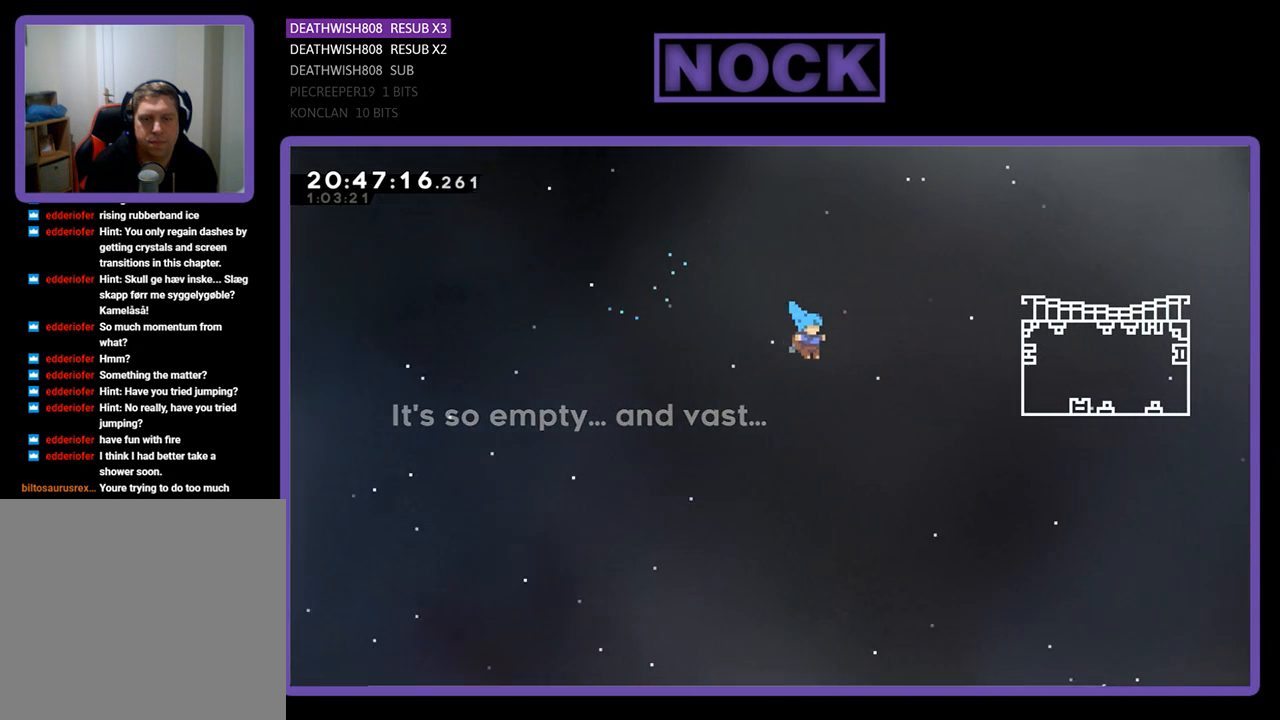
{"buttons": ["R2", "DPAD_UP", "DPAD_RIGHT"], "left_stick": "center", "right_stick": "center", "events": [[400, "CIRCLE", "up"]]}
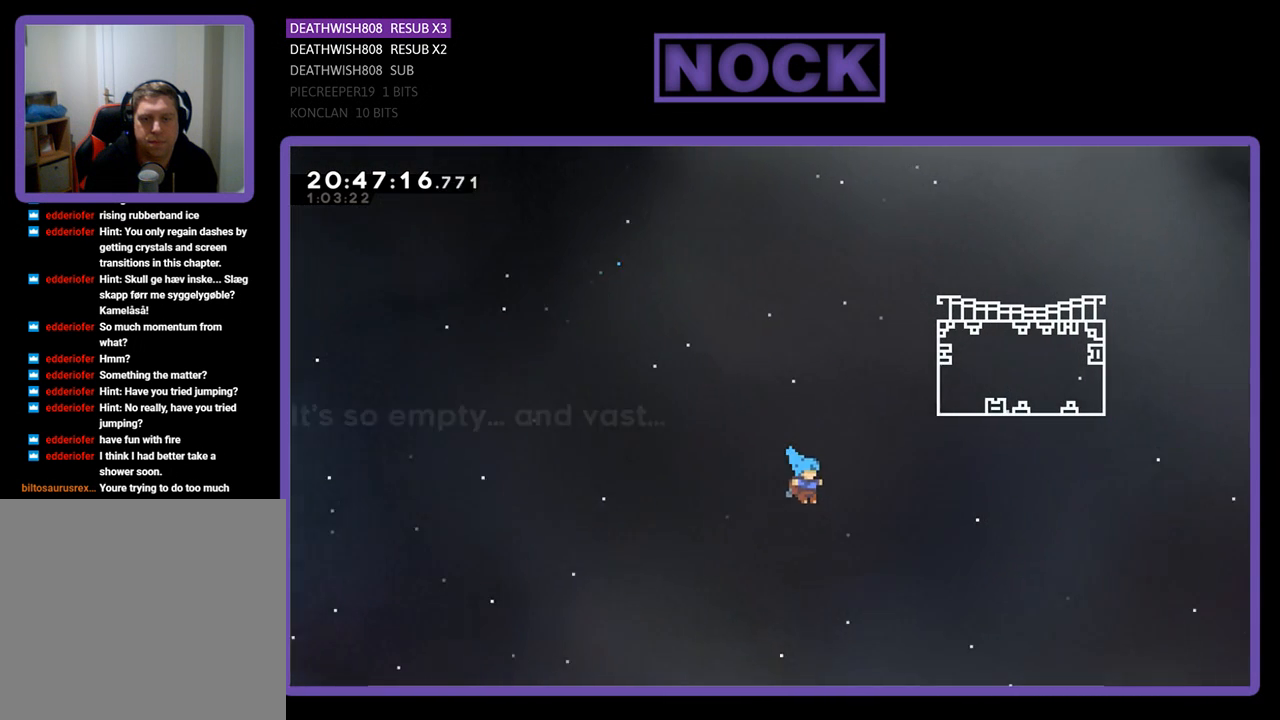
{"buttons": ["R2", "DPAD_RIGHT"], "left_stick": "center", "right_stick": "center", "events": [[200, "DPAD_UP", "up"]]}
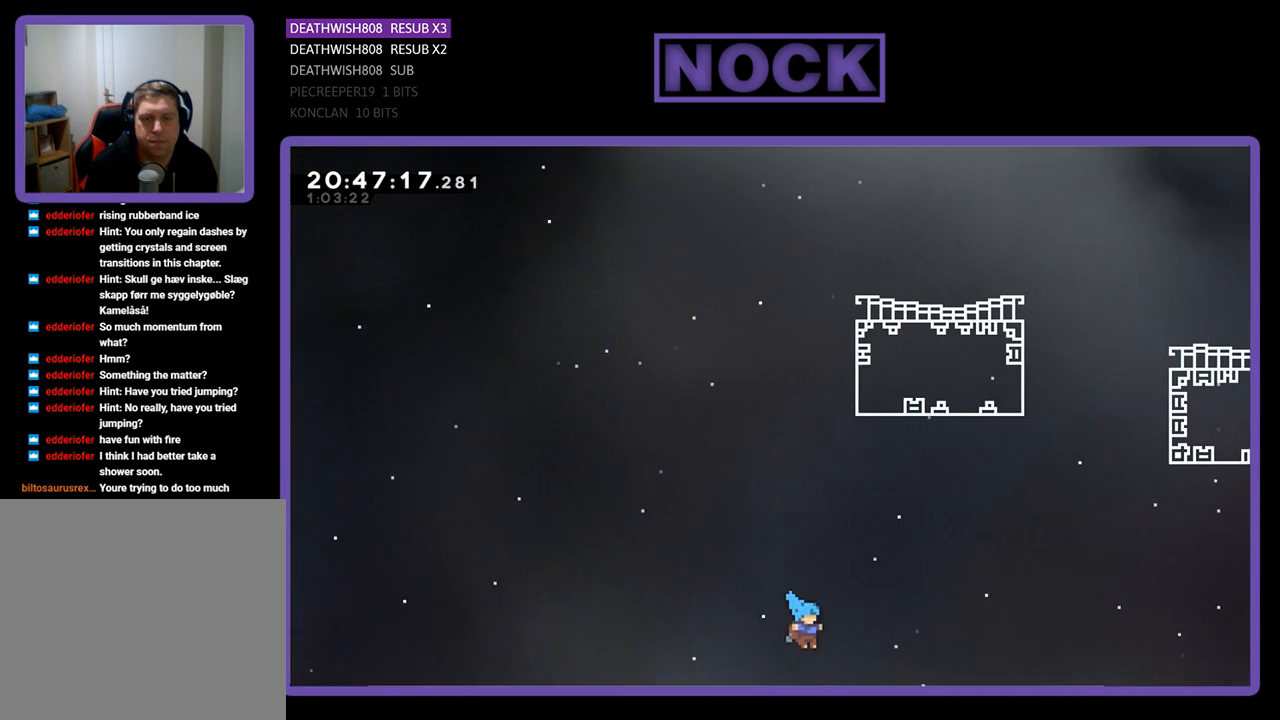
{"buttons": ["R2"], "left_stick": "center", "right_stick": "center", "events": [[300, "DPAD_UP", "down"], [333, "DPAD_UP", "up"], [400, "DPAD_RIGHT", "up"]]}
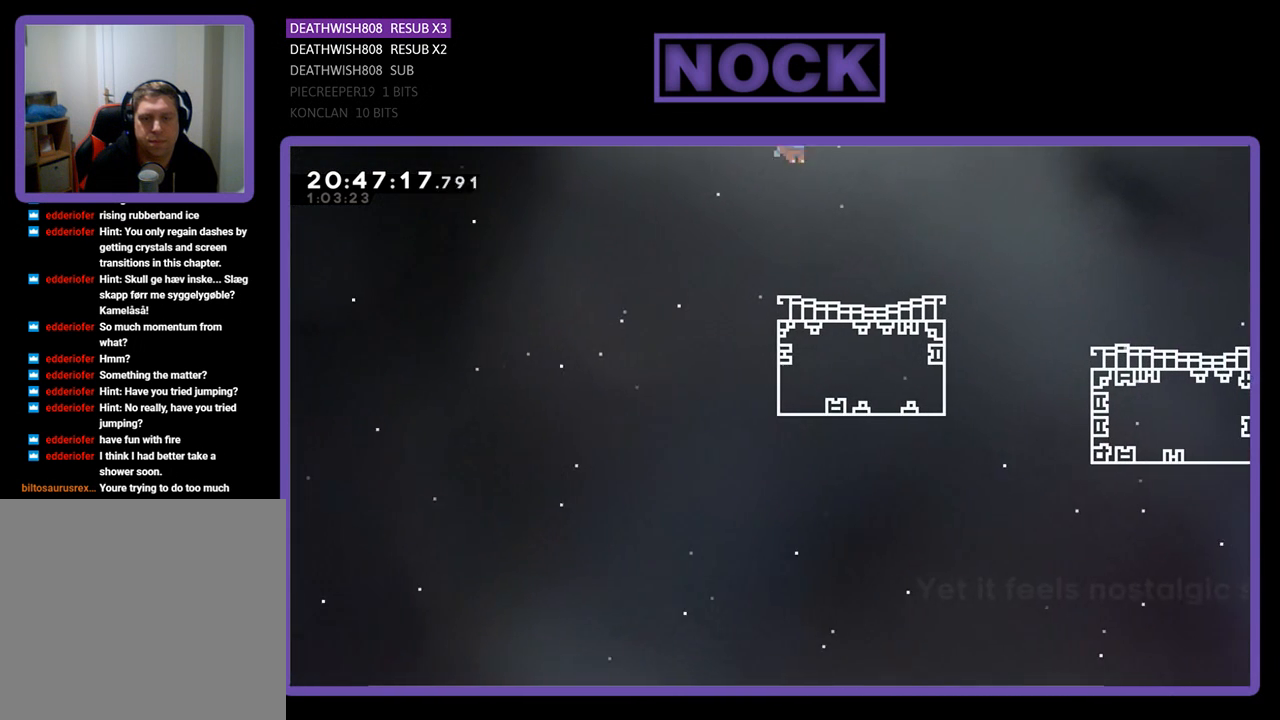
{"buttons": ["R2", "DPAD_RIGHT"], "left_stick": "center", "right_stick": "center", "events": [[200, "DPAD_RIGHT", "down"]]}
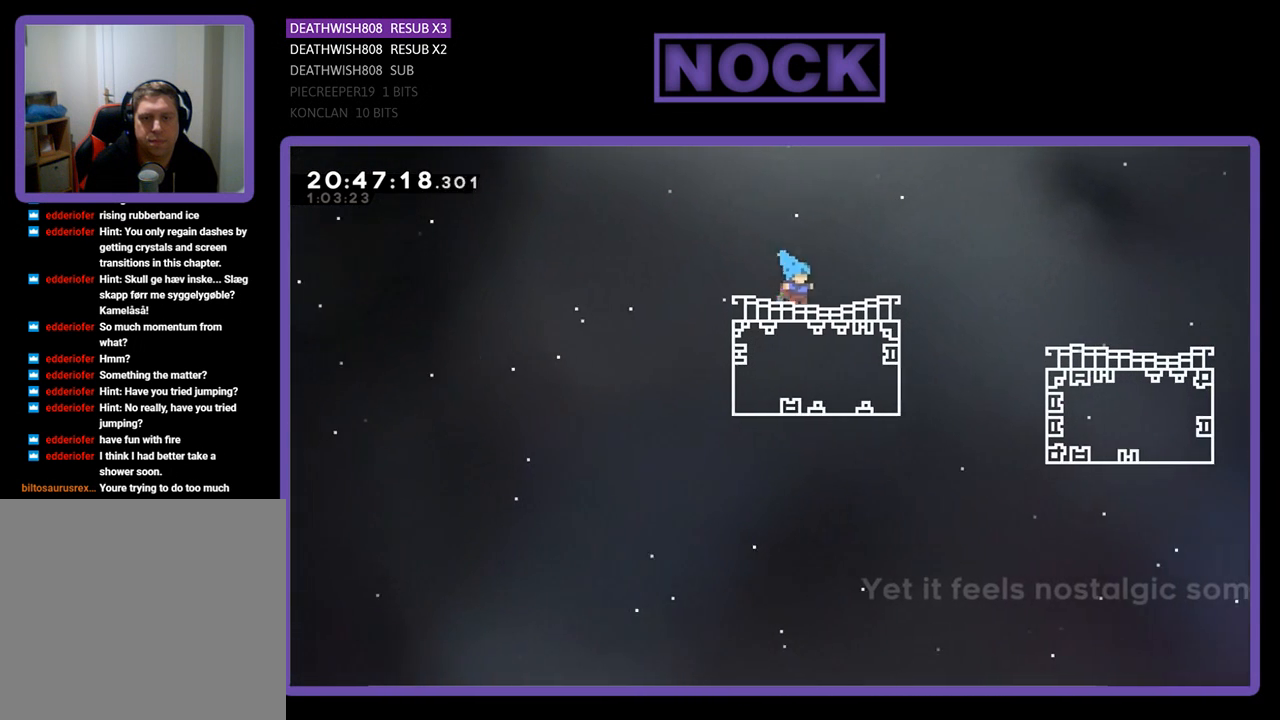
{"buttons": ["R2", "DPAD_UP", "DPAD_RIGHT"], "left_stick": "center", "right_stick": "center", "events": [[367, "DPAD_UP", "down"]]}
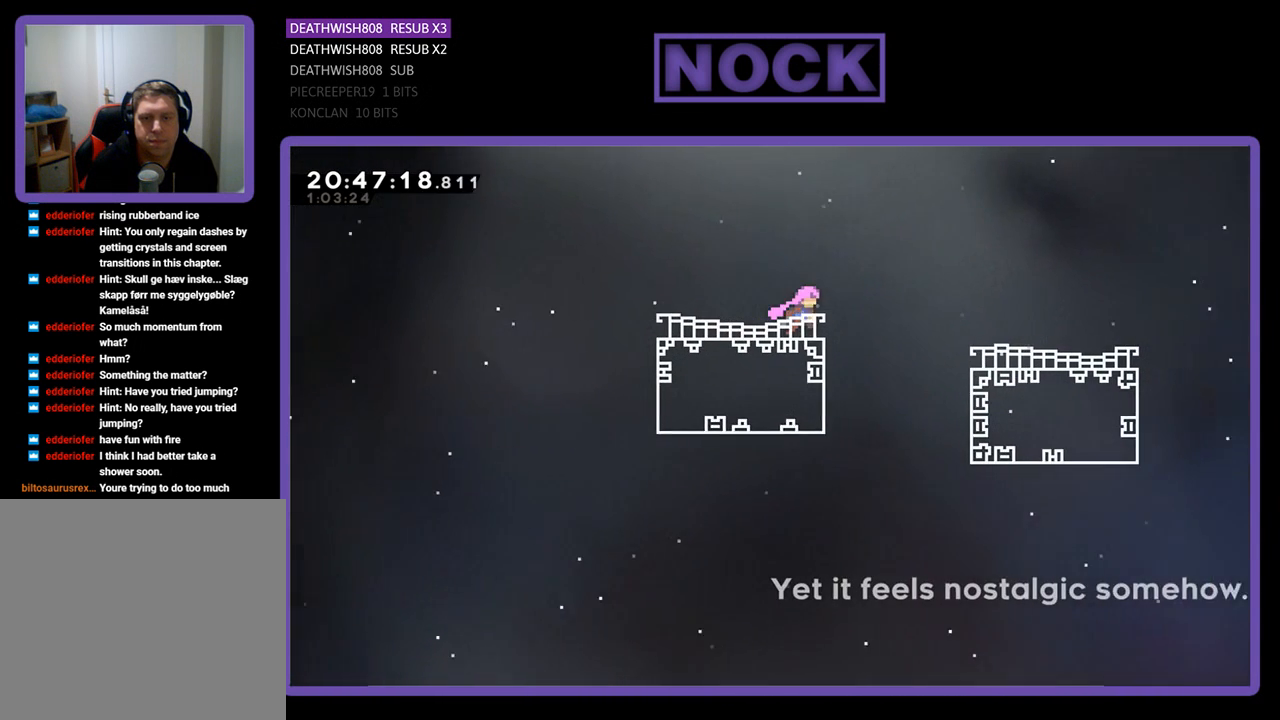
{"buttons": ["CROSS", "R2", "DPAD_RIGHT"], "left_stick": "center", "right_stick": "center", "events": [[67, "CROSS", "down"], [467, "DPAD_UP", "up"]]}
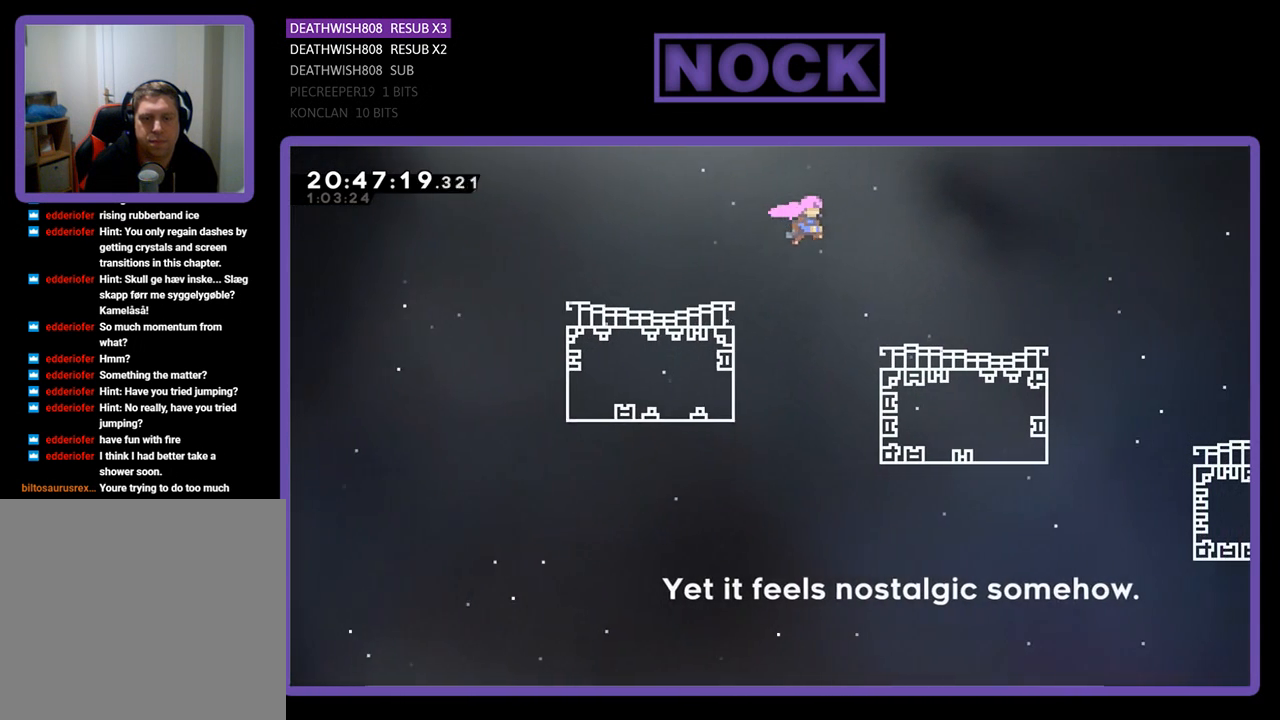
{"buttons": ["R2", "DPAD_RIGHT"], "left_stick": "center", "right_stick": "center", "events": [[133, "DPAD_UP", "down"], [333, "CROSS", "up"], [500, "DPAD_UP", "up"]]}